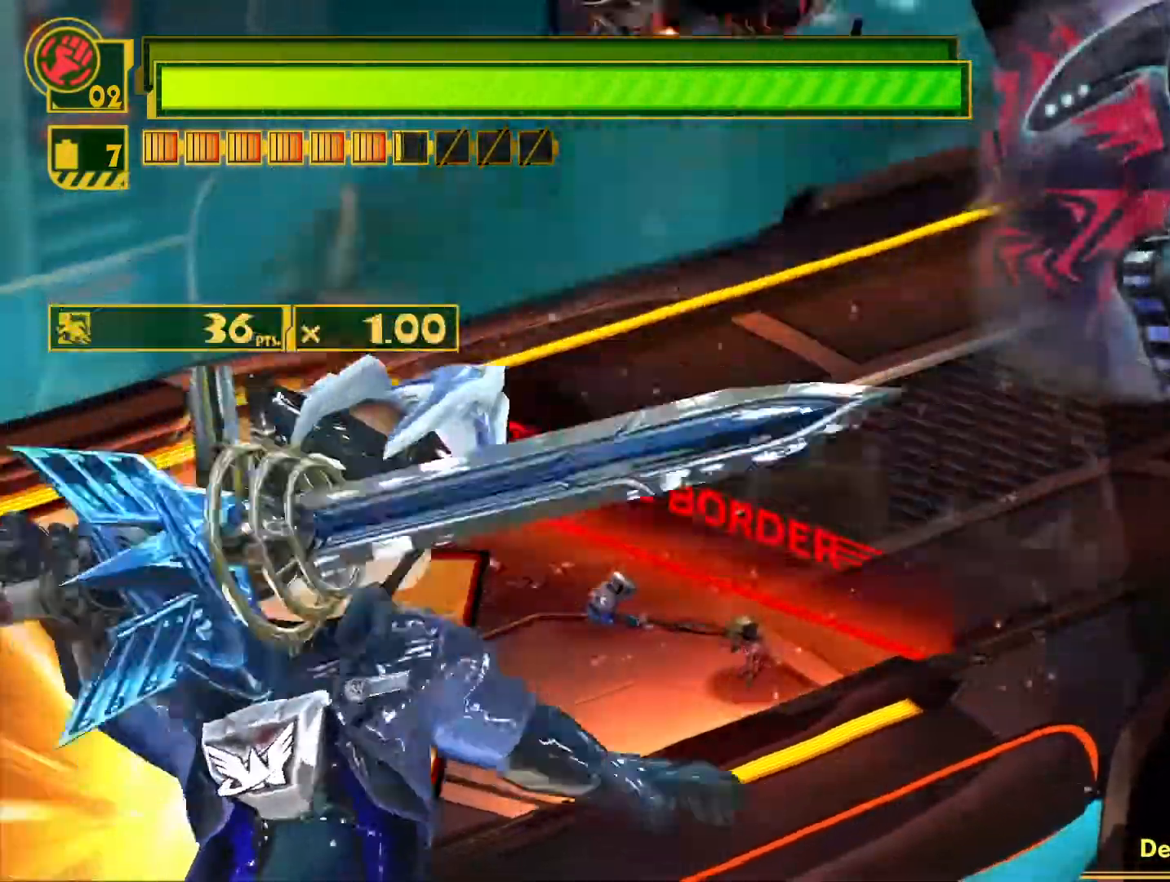
Gameplay with a controller (PlayStation layout); each line is a JSON object with the inputs held at the frame after it. "events" lists button and stick changes between this image and that frame as [ms after this image, input, new state], when the widget could be followed in between.
{"buttons": ["L1"], "left_stick": "center", "right_stick": "center", "events": []}
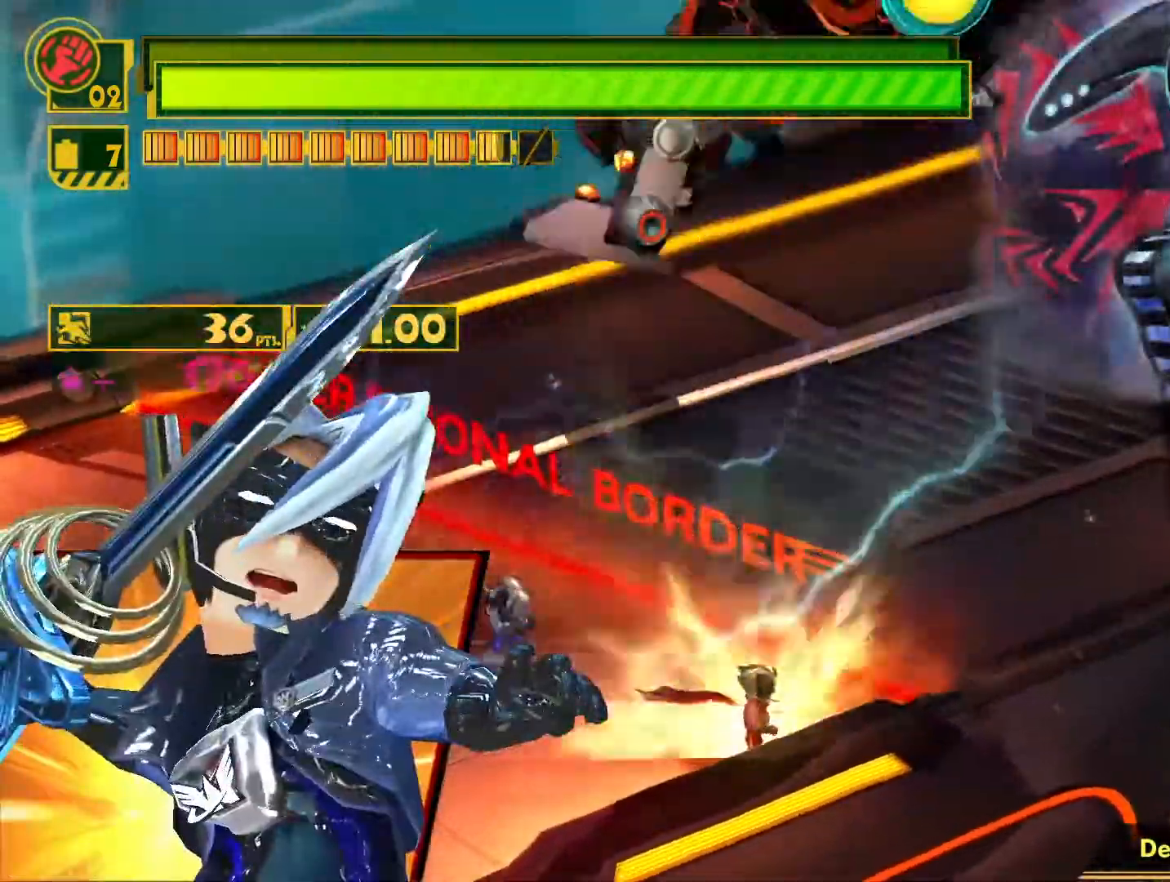
{"buttons": ["L1"], "left_stick": "center", "right_stick": "center", "events": [[50, "left_stick", "left"], [150, "SQUARE", "down"], [467, "SQUARE", "up"], [500, "left_stick", "center"]]}
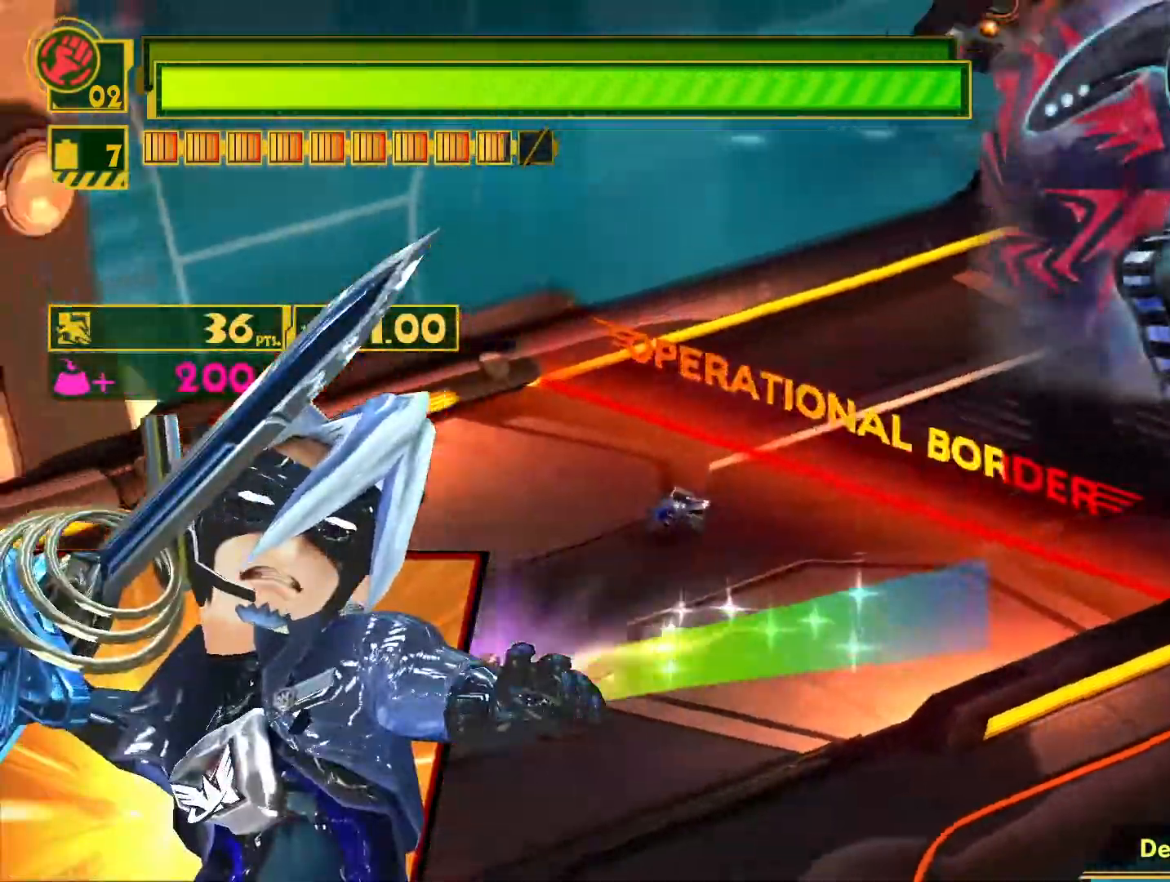
{"buttons": ["L1"], "left_stick": "right", "right_stick": "center", "events": [[300, "left_stick", "right"]]}
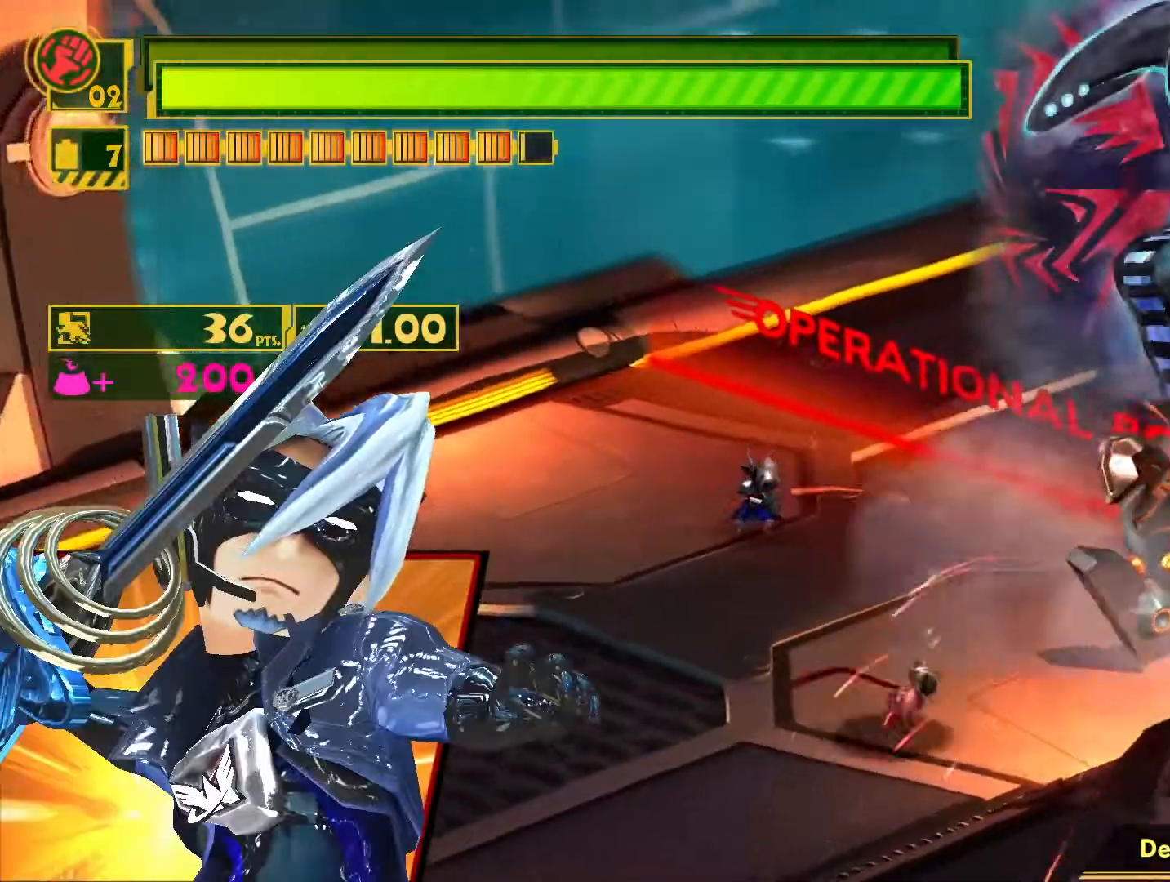
{"buttons": ["CIRCLE", "L1"], "left_stick": "up-right", "right_stick": "center", "events": [[217, "left_stick", "up-right"], [233, "CIRCLE", "down"], [350, "CIRCLE", "up"], [433, "CIRCLE", "down"]]}
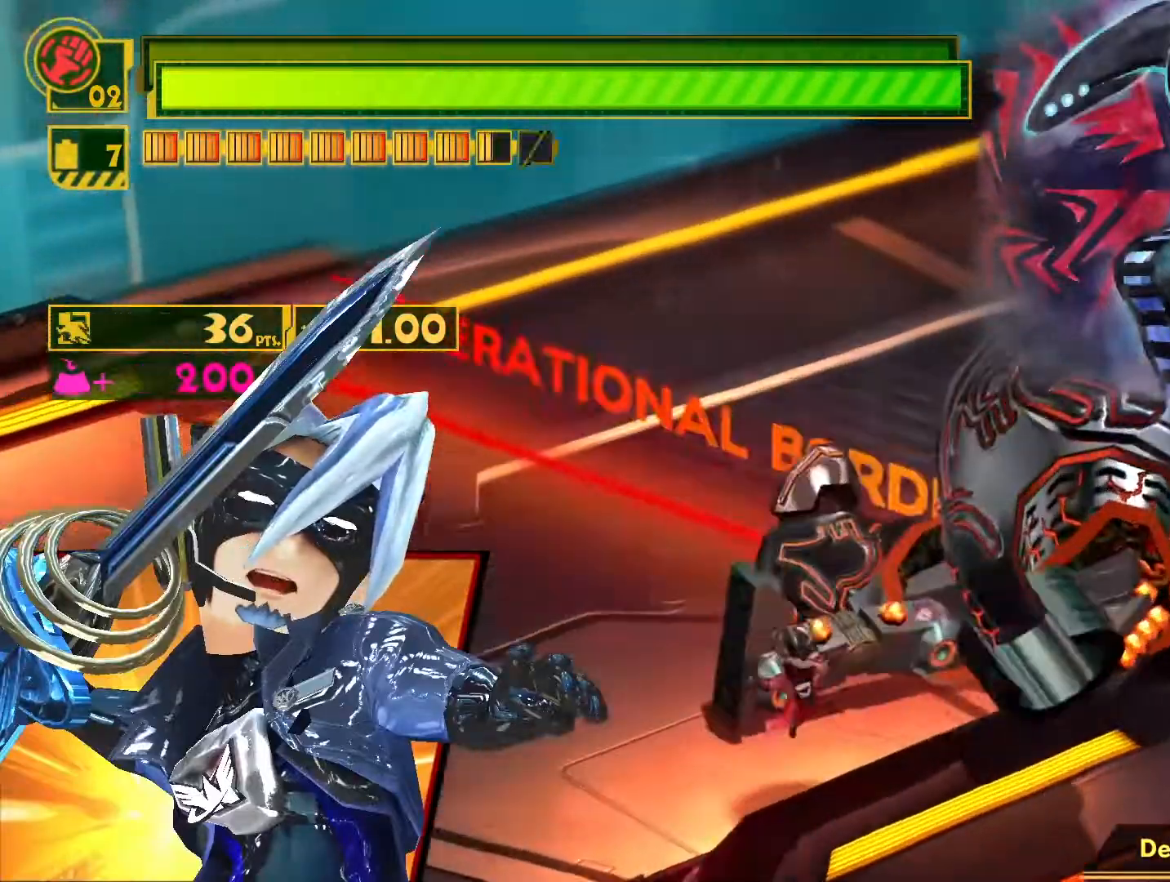
{"buttons": ["L1"], "left_stick": "up-right", "right_stick": "center", "events": [[33, "CIRCLE", "up"], [150, "CIRCLE", "down"], [283, "CIRCLE", "up"], [350, "CIRCLE", "down"], [450, "CIRCLE", "up"]]}
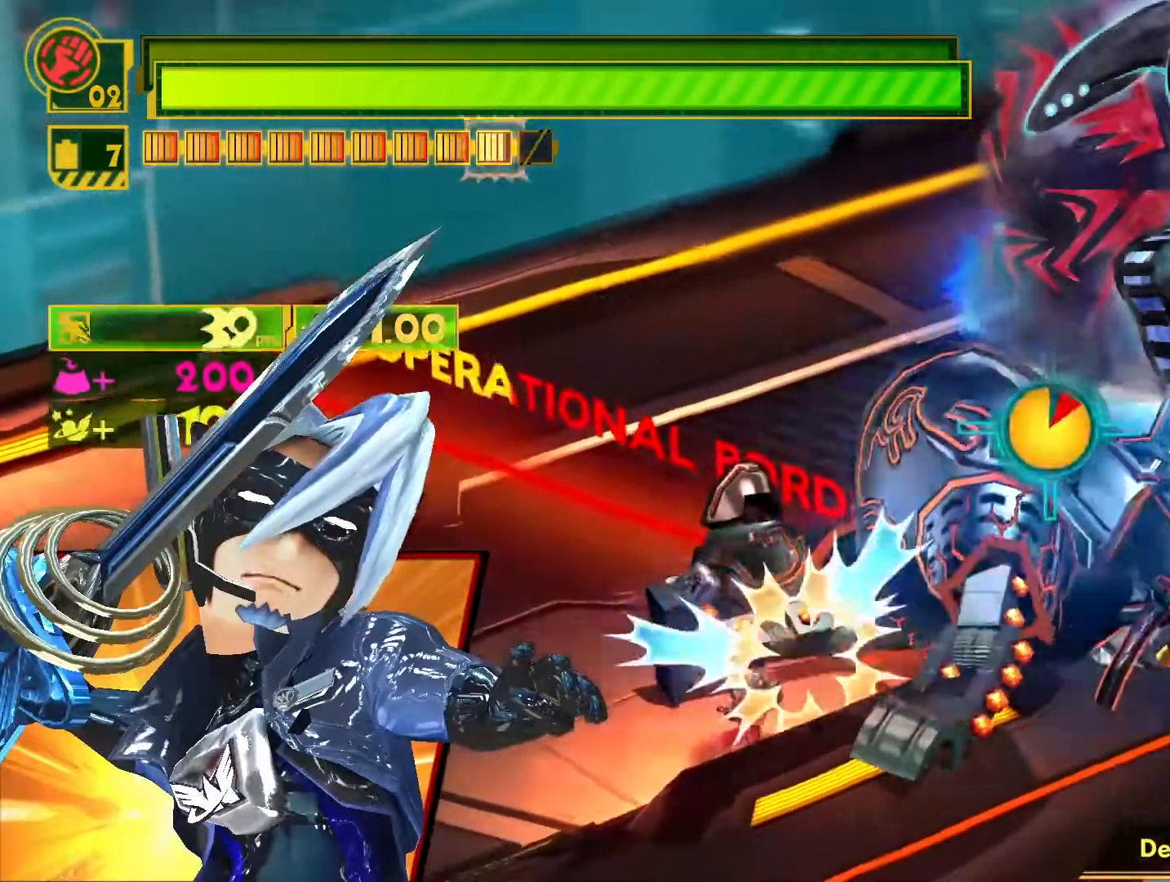
{"buttons": ["L1"], "left_stick": "center", "right_stick": "center", "events": [[33, "CIRCLE", "down"], [117, "CIRCLE", "up"], [200, "CIRCLE", "down"], [350, "CIRCLE", "up"], [500, "left_stick", "center"]]}
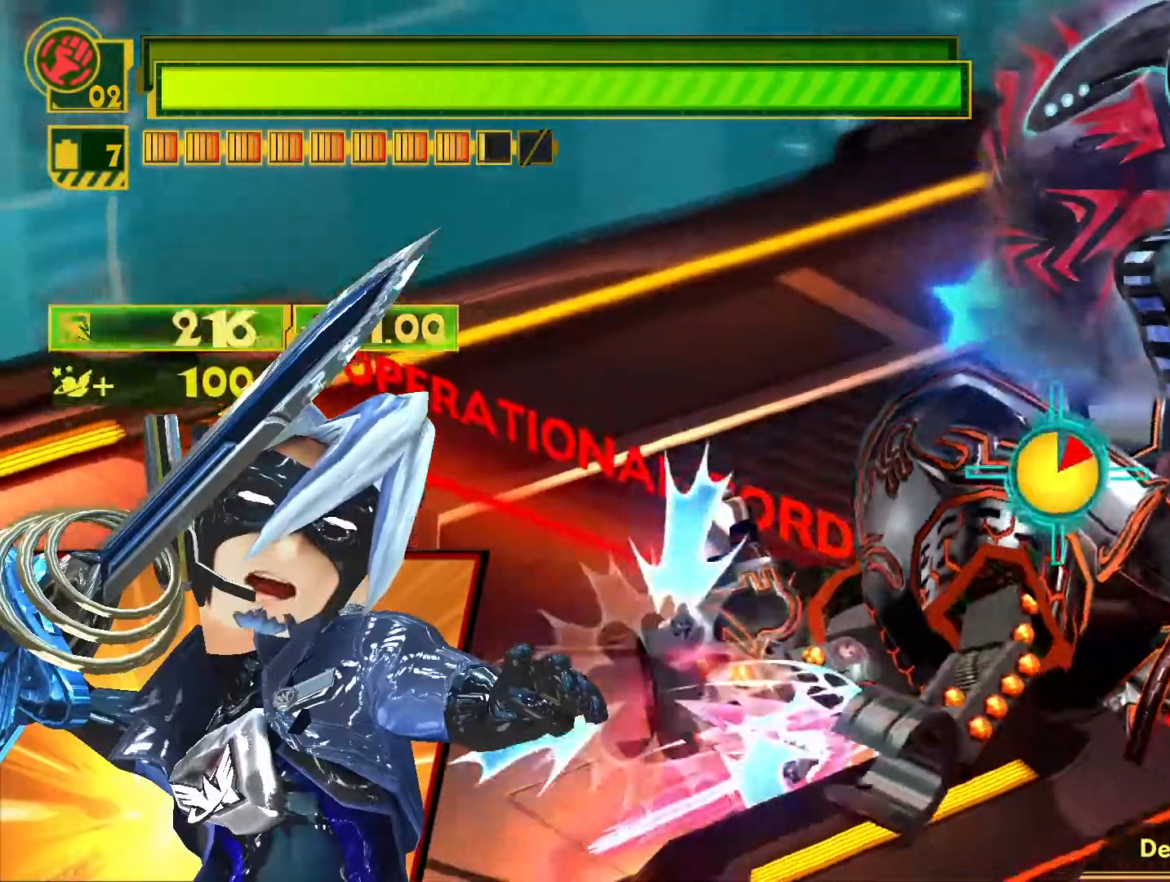
{"buttons": ["L1"], "left_stick": "up", "right_stick": "center", "events": [[83, "left_stick", "left"], [150, "SQUARE", "down"], [417, "left_stick", "up"], [500, "SQUARE", "up"]]}
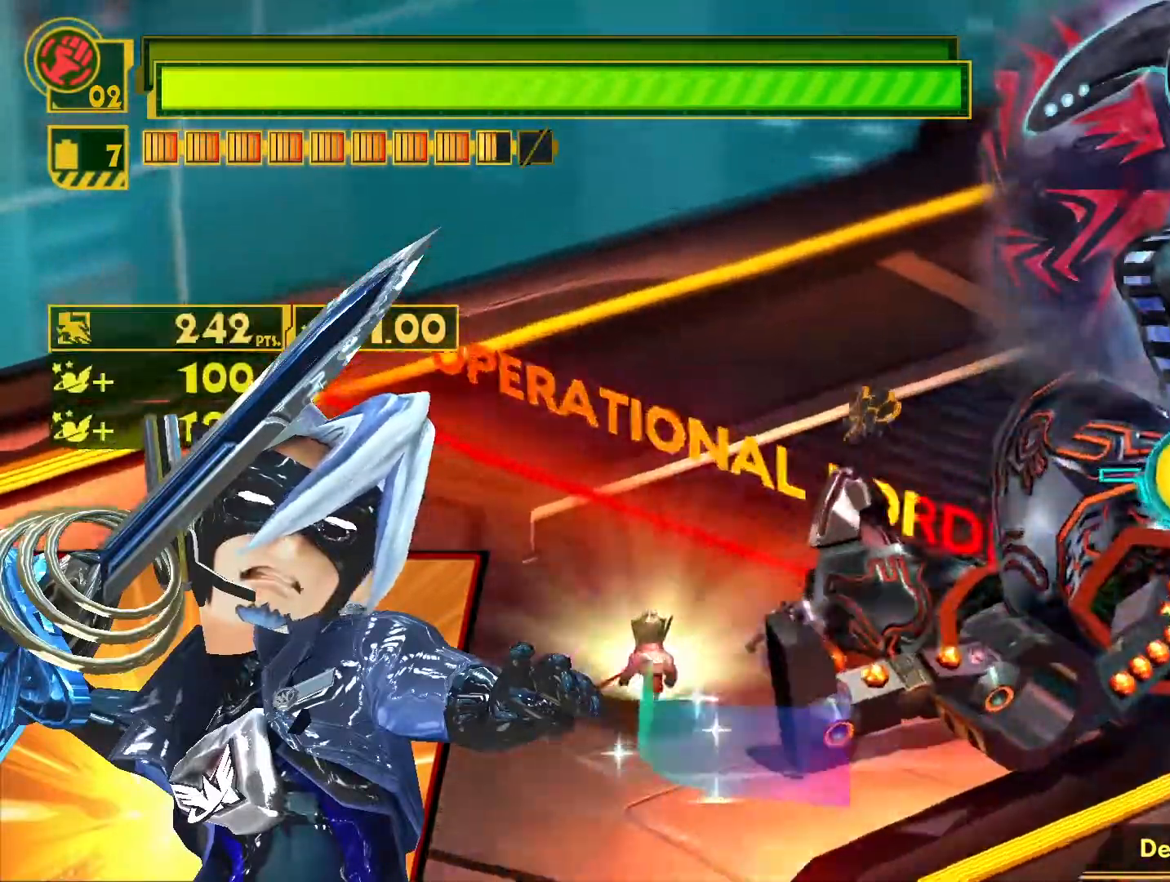
{"buttons": ["CIRCLE", "L1"], "left_stick": "down-right", "right_stick": "center", "events": [[133, "left_stick", "right"], [167, "CIRCLE", "down"], [267, "CIRCLE", "up"], [283, "left_stick", "down-right"], [350, "CIRCLE", "down"], [433, "CIRCLE", "up"], [500, "CIRCLE", "down"]]}
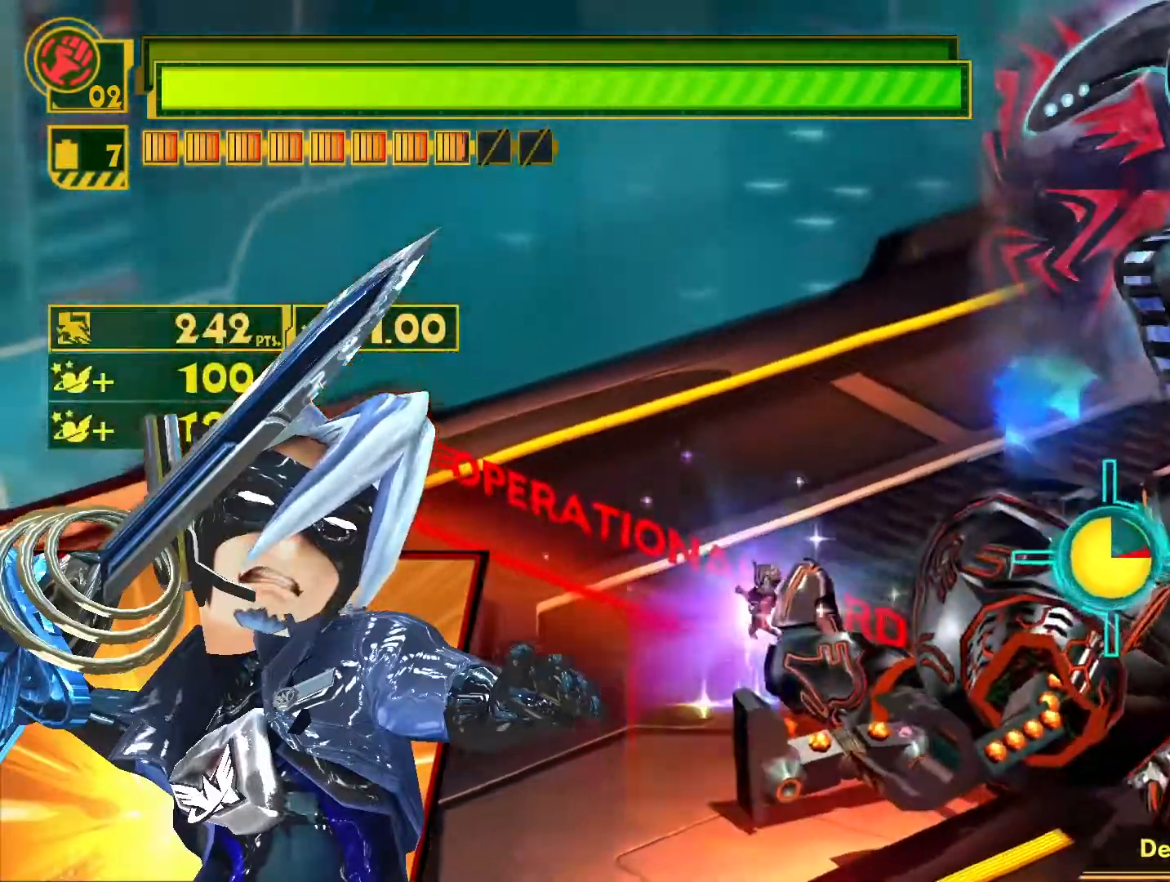
{"buttons": ["L1"], "left_stick": "down-right", "right_stick": "center", "events": [[100, "CIRCLE", "up"], [183, "CIRCLE", "down"], [283, "CIRCLE", "up"], [350, "CIRCLE", "down"], [450, "CIRCLE", "up"]]}
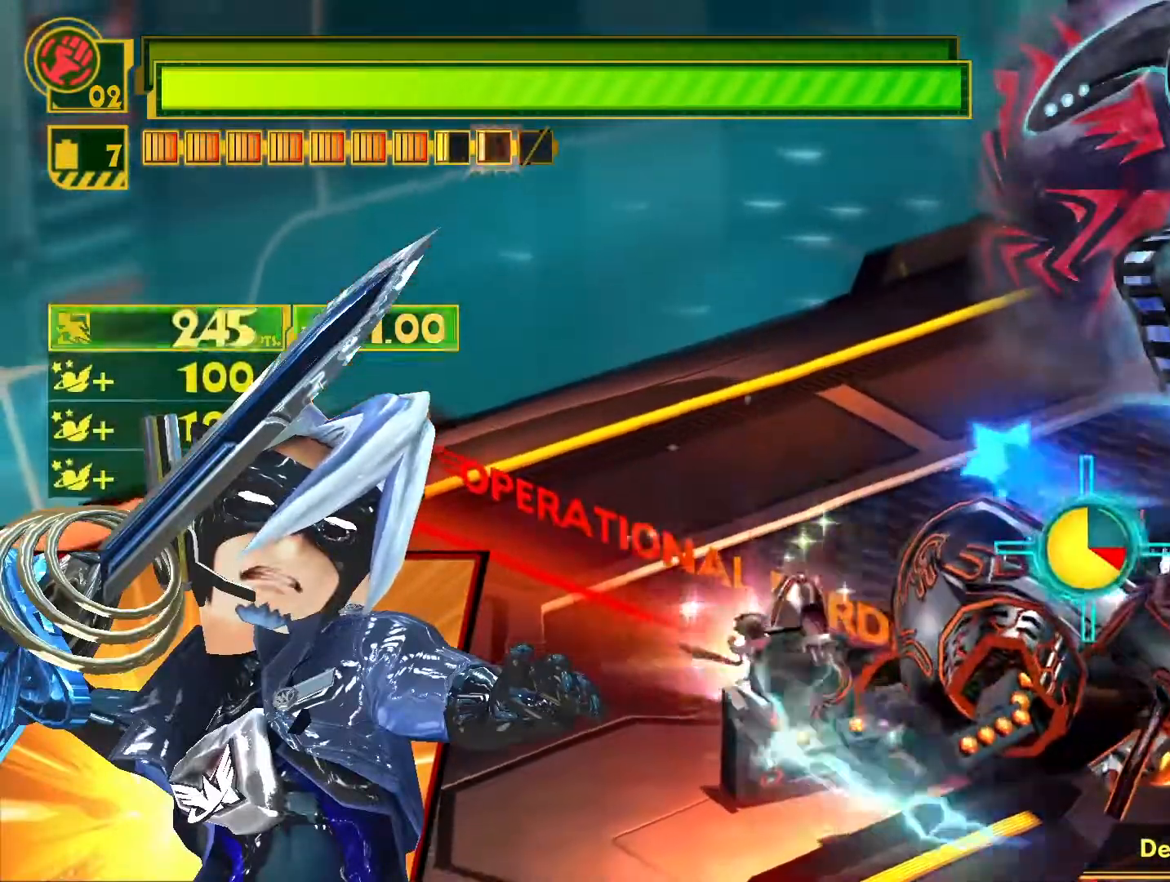
{"buttons": ["L1"], "left_stick": "down-right", "right_stick": "center", "events": [[17, "CIRCLE", "down"], [117, "CIRCLE", "up"], [217, "CIRCLE", "down"], [367, "CIRCLE", "up"]]}
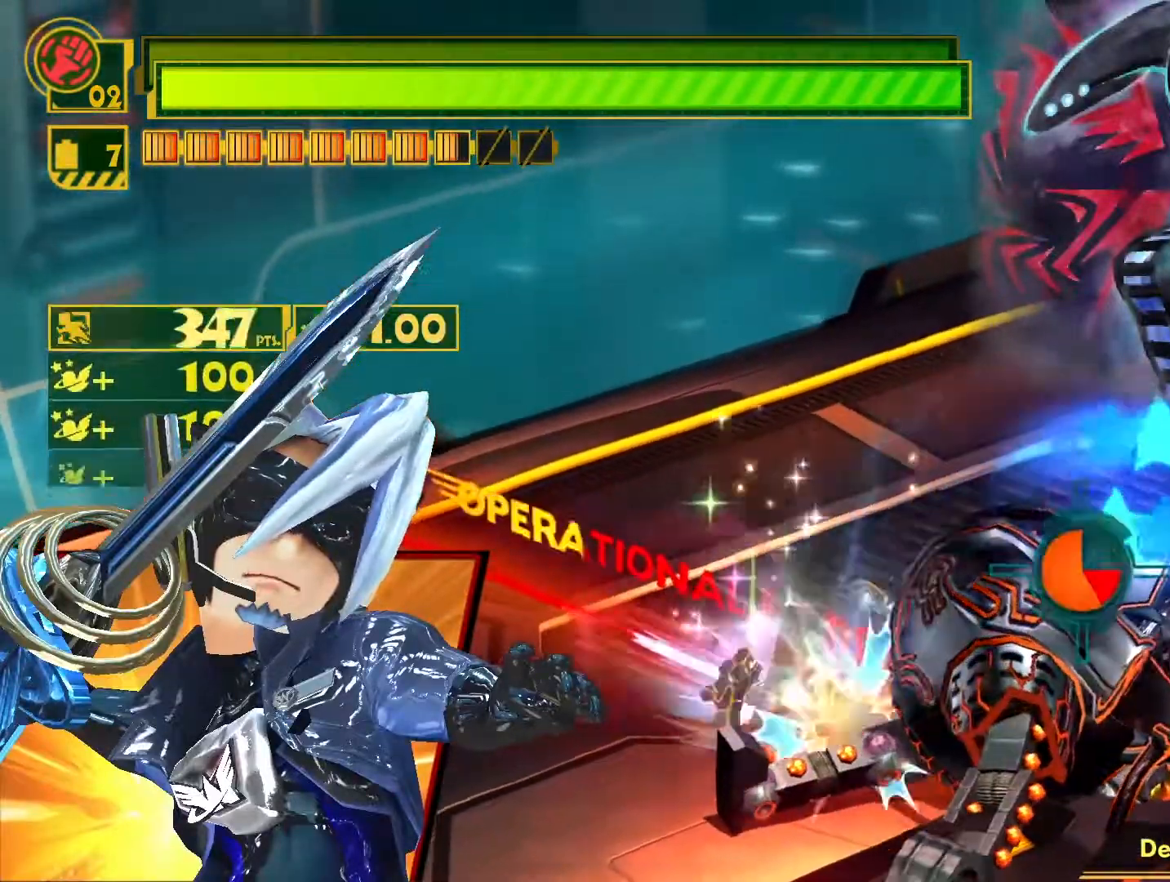
{"buttons": ["L1"], "left_stick": "down", "right_stick": "center", "events": [[67, "SQUARE", "down"], [67, "left_stick", "down-left"], [400, "left_stick", "down"], [417, "SQUARE", "up"]]}
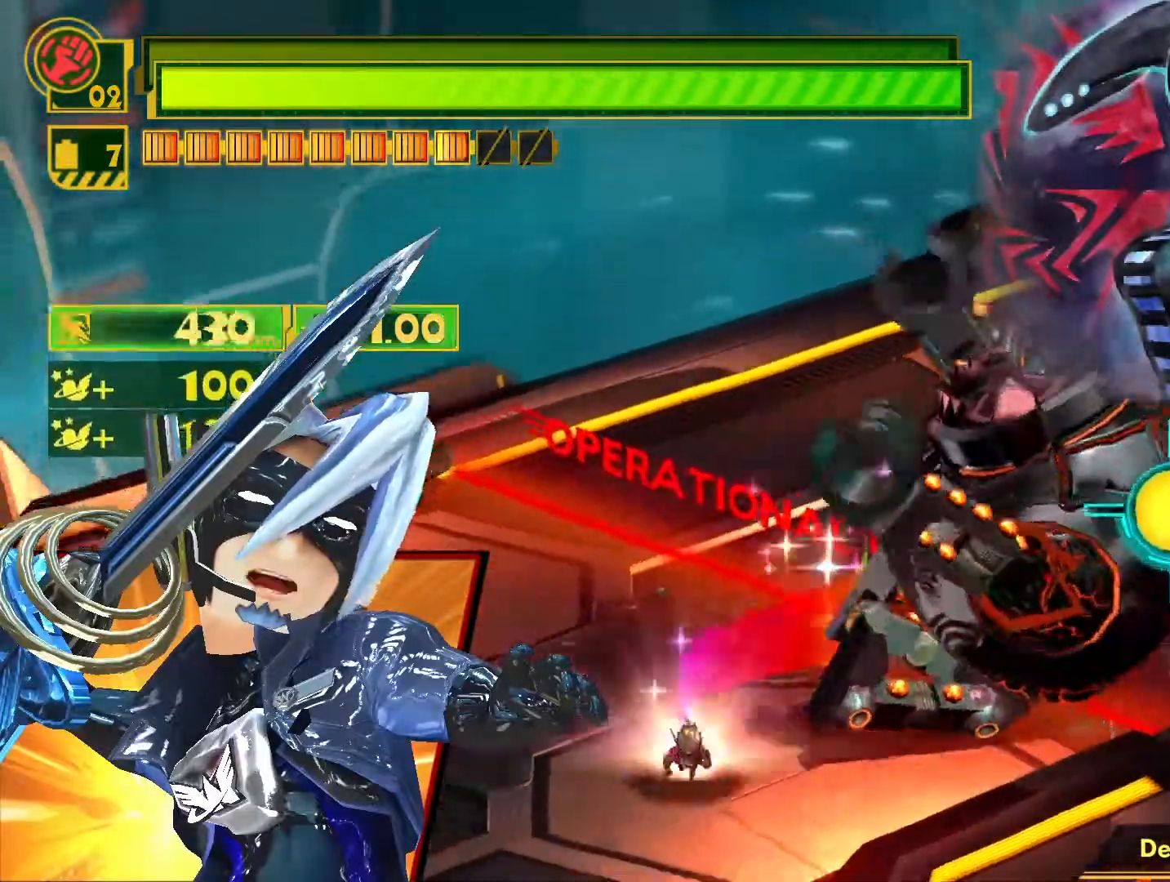
{"buttons": ["L1"], "left_stick": "up", "right_stick": "center", "events": [[117, "left_stick", "right"], [167, "CIRCLE", "down"], [183, "left_stick", "up-right"], [250, "CIRCLE", "up"], [333, "CIRCLE", "down"], [333, "left_stick", "up"], [433, "CIRCLE", "up"]]}
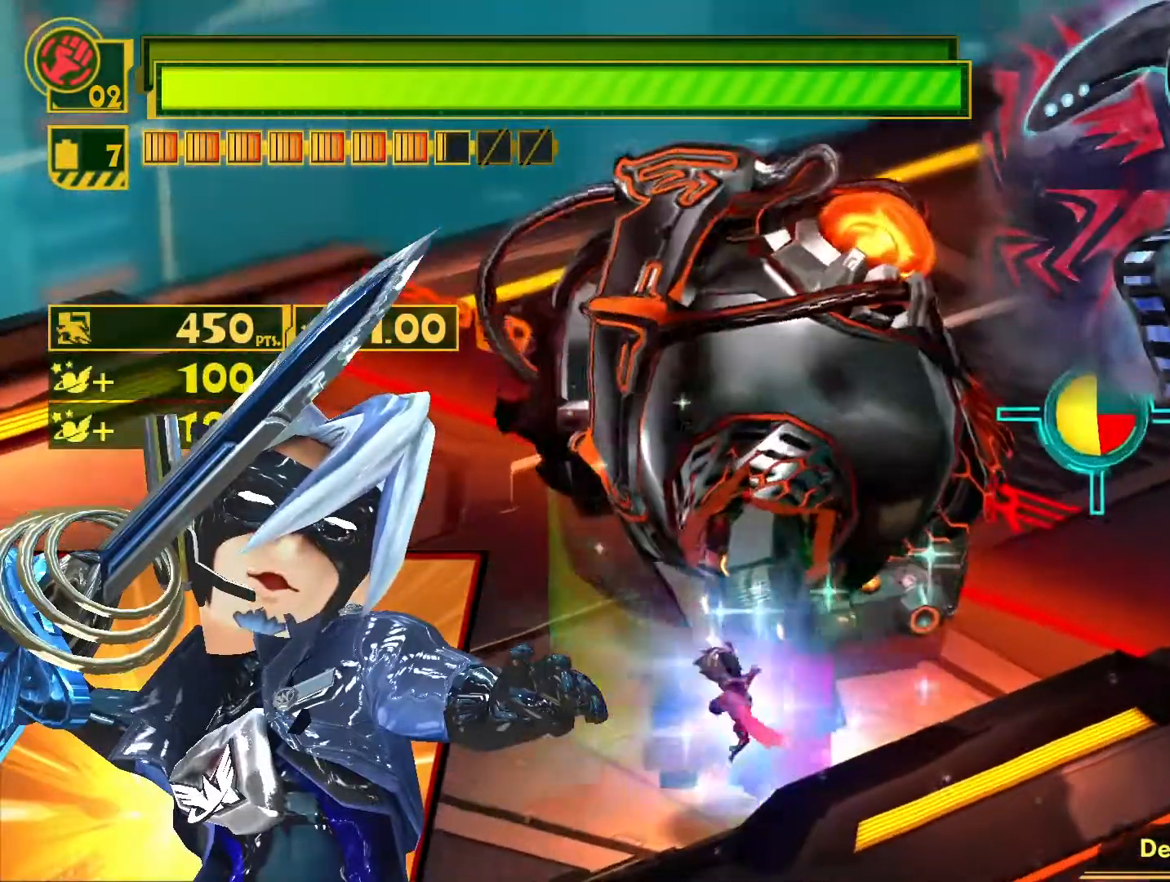
{"buttons": ["L1"], "left_stick": "up", "right_stick": "center", "events": [[17, "CIRCLE", "down"], [133, "CIRCLE", "up"], [183, "CIRCLE", "down"], [317, "CIRCLE", "up"], [383, "CIRCLE", "down"], [483, "CIRCLE", "up"]]}
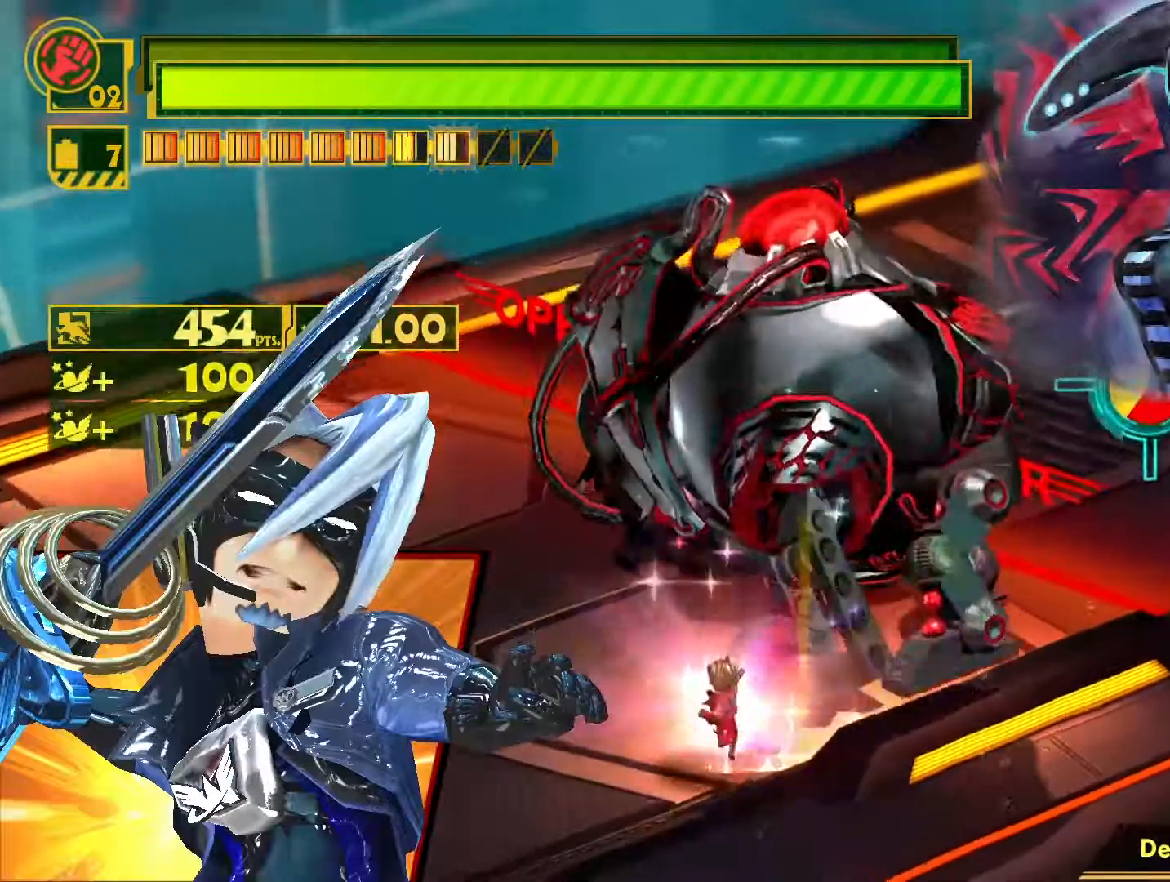
{"buttons": ["L1"], "left_stick": "up-right", "right_stick": "center", "events": [[83, "CIRCLE", "down"], [183, "CIRCLE", "up"], [250, "left_stick", "up-right"]]}
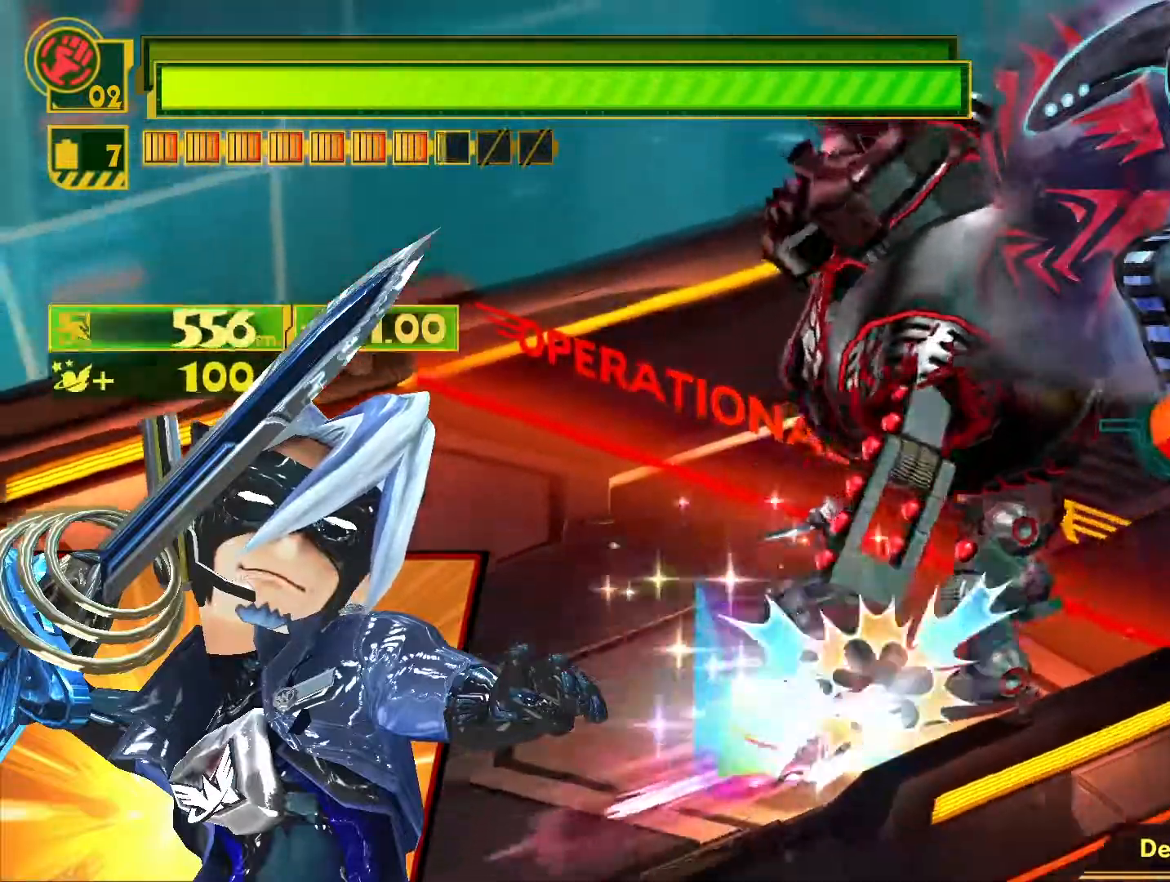
{"buttons": ["CIRCLE", "L1"], "left_stick": "right", "right_stick": "center", "events": [[17, "SQUARE", "down"], [50, "left_stick", "up"], [317, "SQUARE", "up"], [350, "left_stick", "up-right"], [483, "CIRCLE", "down"], [483, "left_stick", "right"]]}
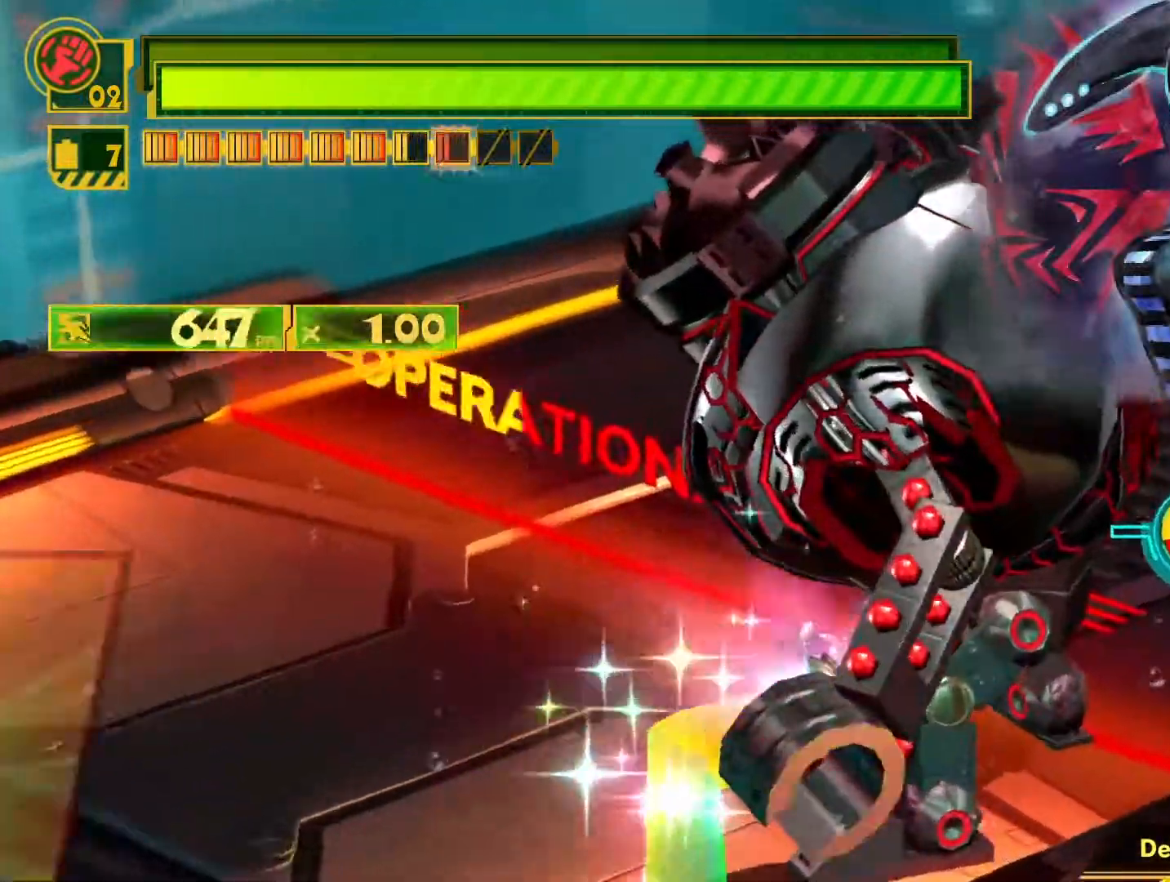
{"buttons": ["L1"], "left_stick": "down-right", "right_stick": "center", "events": [[83, "CIRCLE", "up"], [83, "left_stick", "down-right"], [150, "CIRCLE", "down"], [267, "CIRCLE", "up"], [350, "CIRCLE", "down"], [450, "CIRCLE", "up"]]}
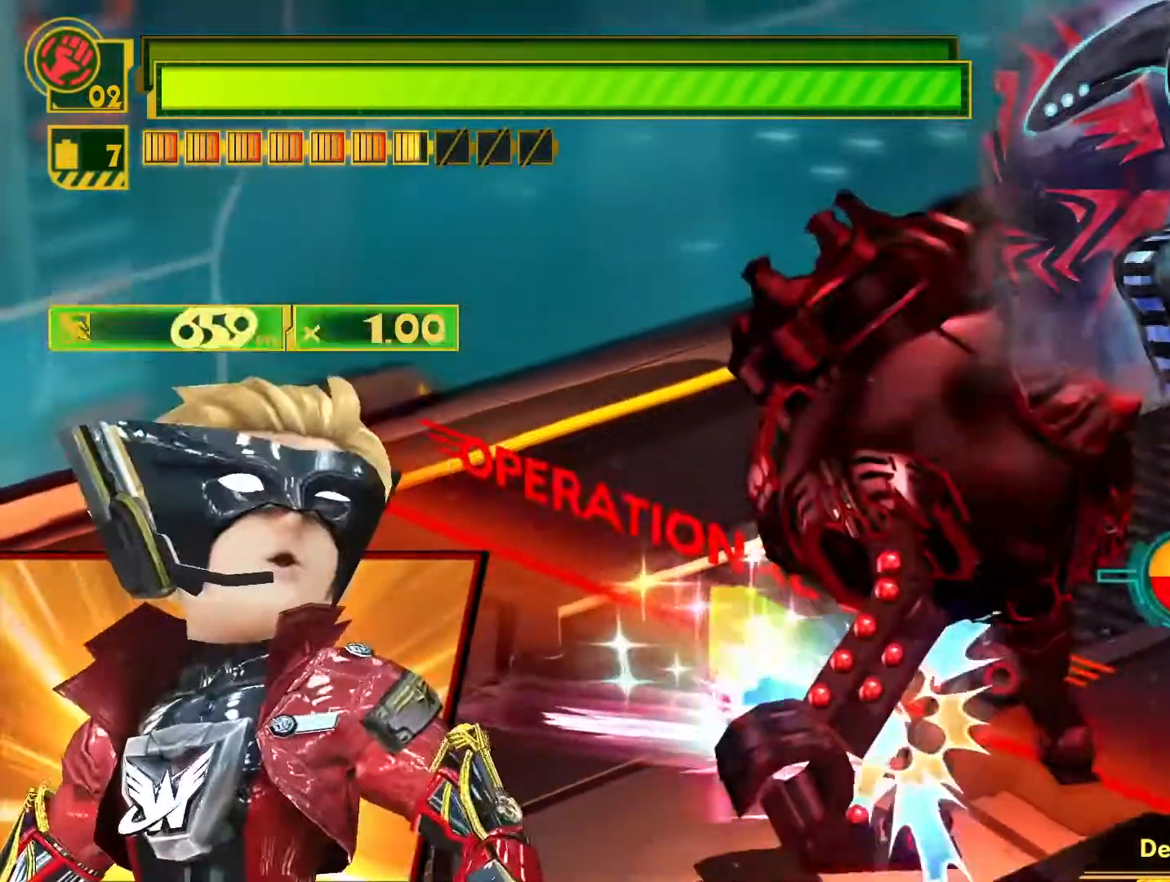
{"buttons": ["CIRCLE", "L1"], "left_stick": "down-right", "right_stick": "center", "events": [[50, "CIRCLE", "down"], [150, "CIRCLE", "up"], [233, "CIRCLE", "down"], [333, "CIRCLE", "up"], [417, "CIRCLE", "down"]]}
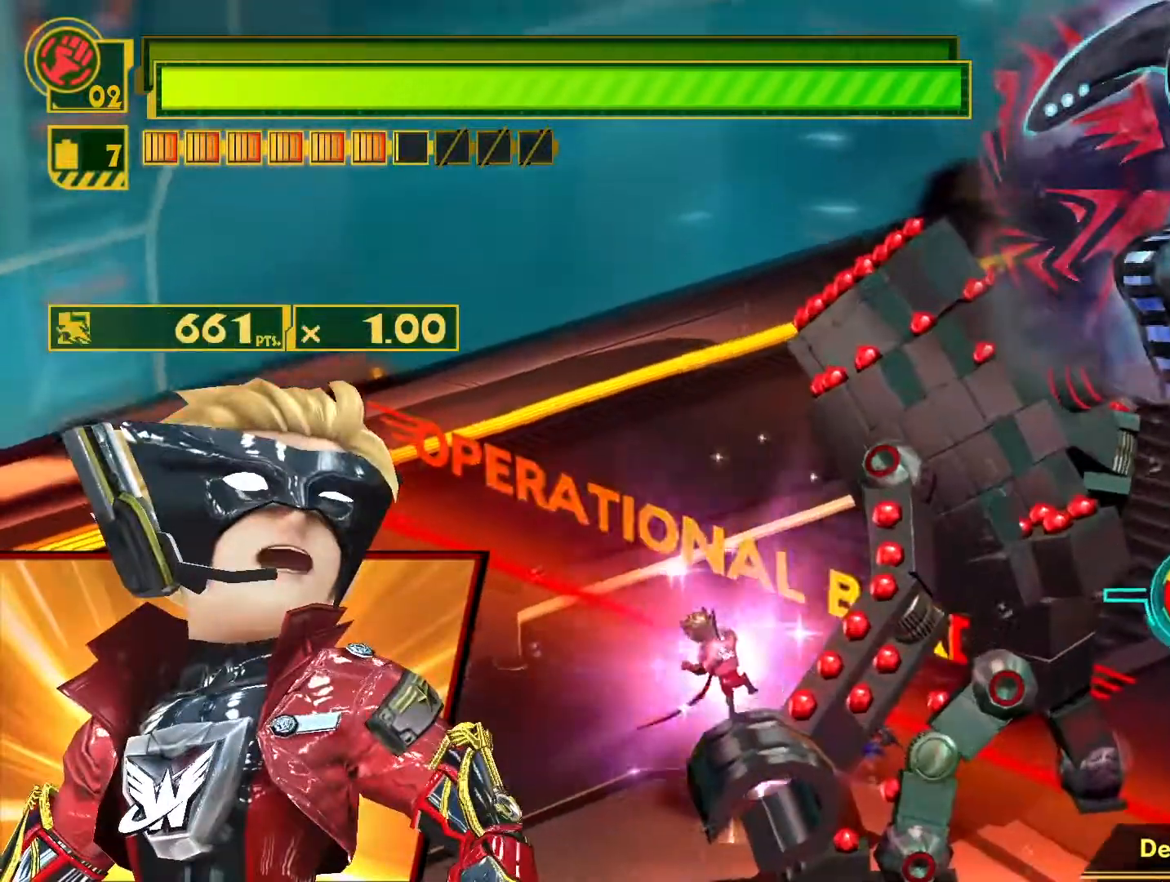
{"buttons": ["L1"], "left_stick": "down-right", "right_stick": "center", "events": [[50, "CIRCLE", "up"], [317, "SQUARE", "down"], [450, "SQUARE", "up"]]}
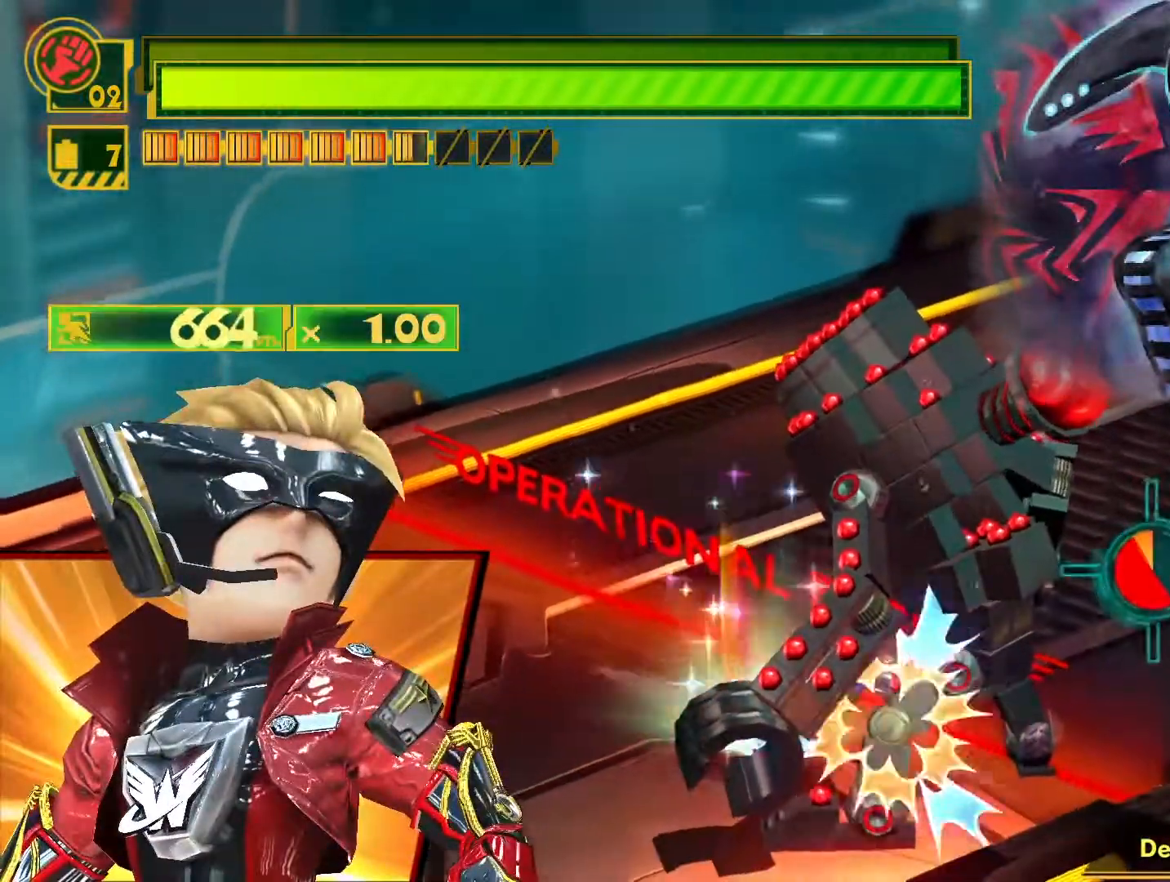
{"buttons": ["CIRCLE", "L1"], "left_stick": "down-right", "right_stick": "center", "events": [[67, "CIRCLE", "down"], [167, "CIRCLE", "up"], [250, "CIRCLE", "down"], [333, "CIRCLE", "up"], [417, "CIRCLE", "down"]]}
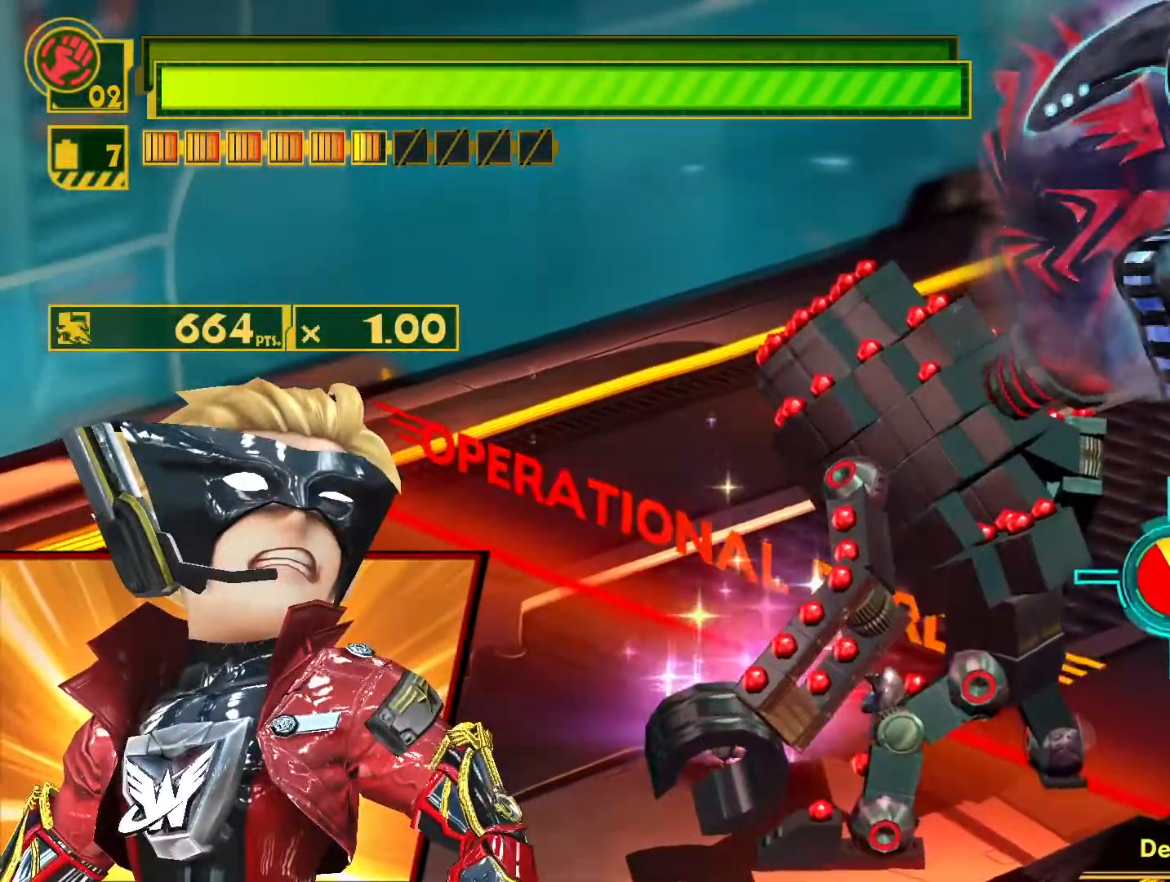
{"buttons": ["CIRCLE", "L1"], "left_stick": "down-right", "right_stick": "center", "events": [[33, "CIRCLE", "up"], [83, "CIRCLE", "down"], [200, "CIRCLE", "up"], [267, "CIRCLE", "down"], [383, "CIRCLE", "up"], [450, "CIRCLE", "down"]]}
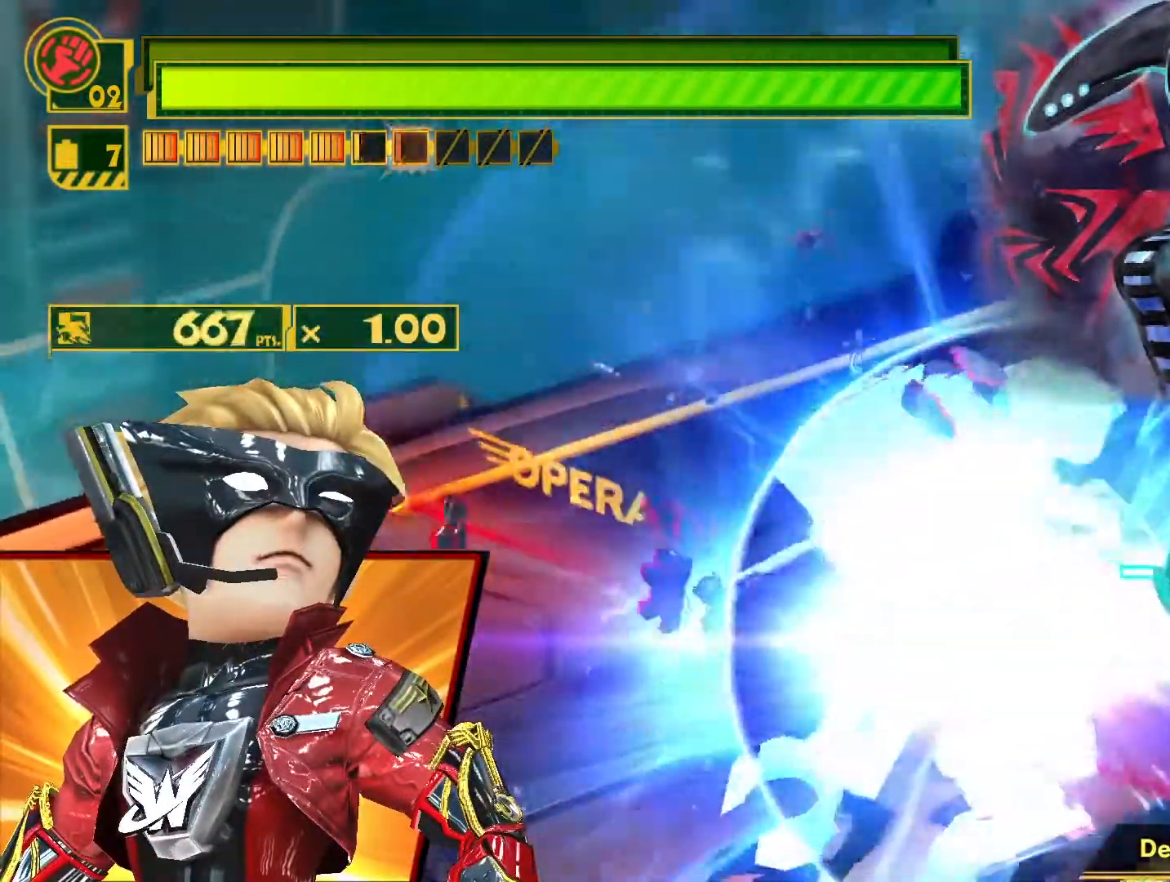
{"buttons": ["SQUARE", "L1"], "left_stick": "center", "right_stick": "center", "events": [[50, "CIRCLE", "up"], [150, "CIRCLE", "down"], [217, "CIRCLE", "up"], [367, "left_stick", "center"], [433, "SQUARE", "down"]]}
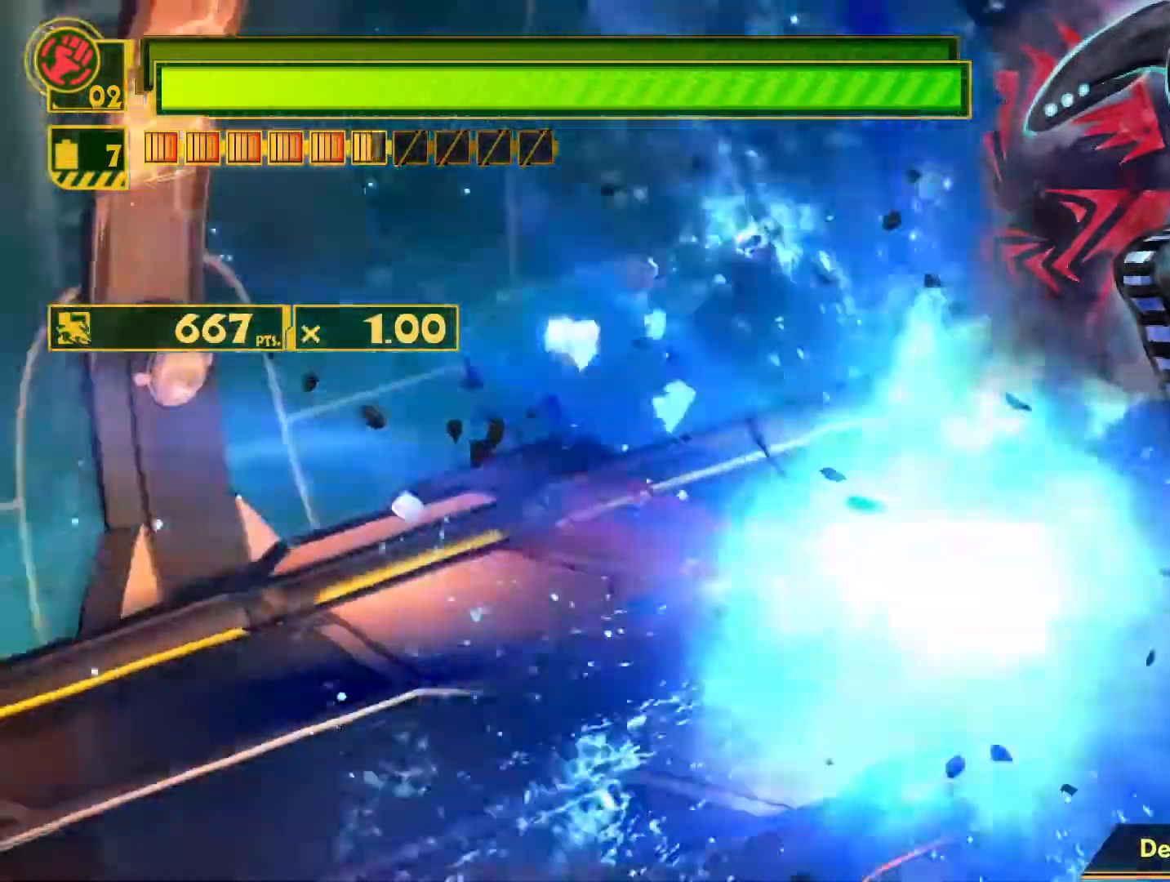
{"buttons": ["L1"], "left_stick": "left", "right_stick": "center", "events": [[100, "SQUARE", "up"], [383, "left_stick", "left"]]}
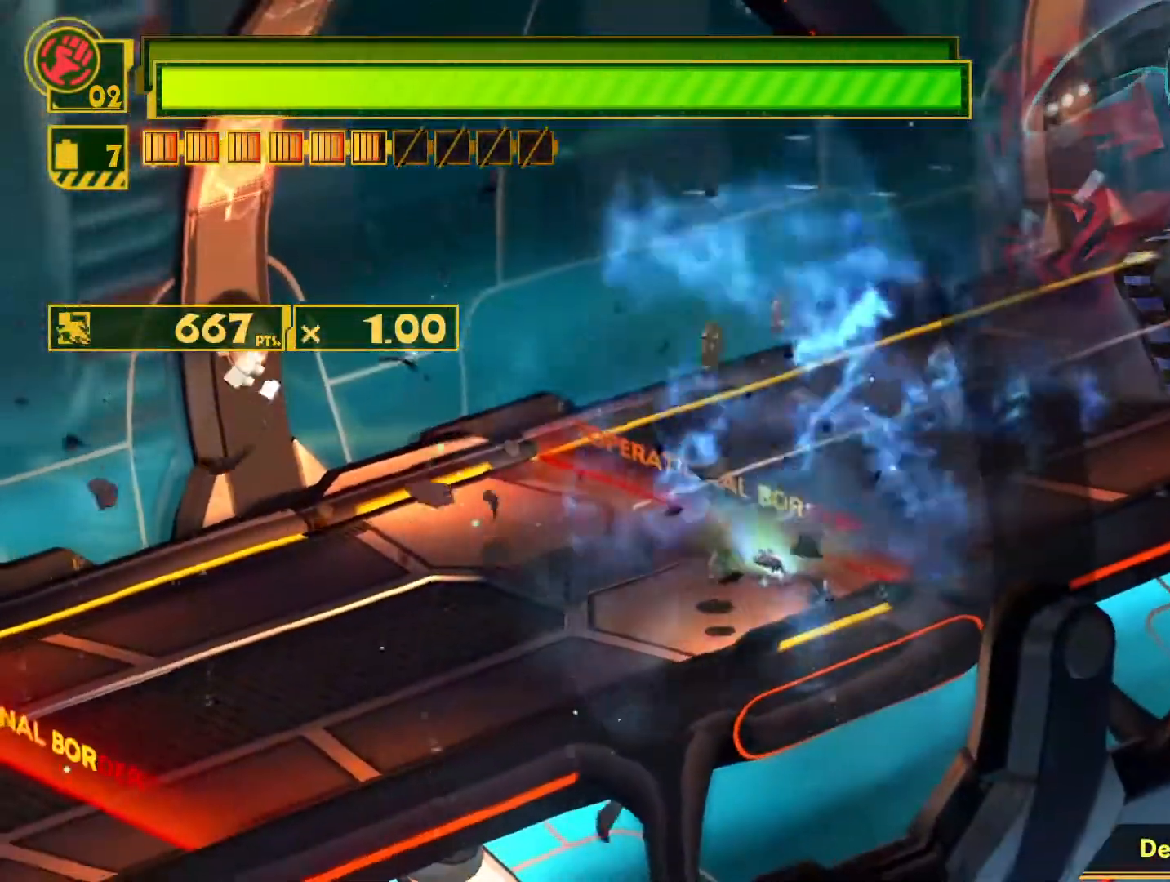
{"buttons": ["L1"], "left_stick": "center", "right_stick": "center", "events": [[67, "left_stick", "center"]]}
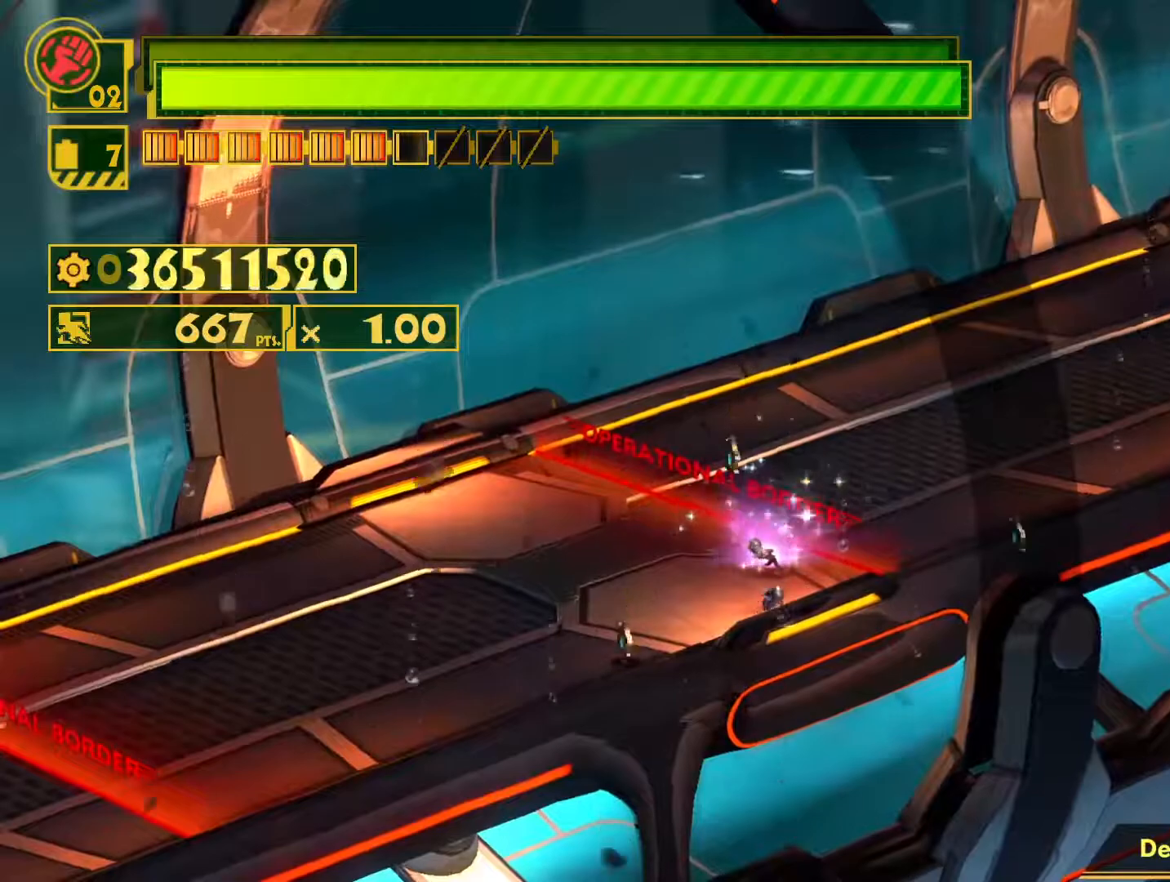
{"buttons": ["L1"], "left_stick": "center", "right_stick": "center", "events": []}
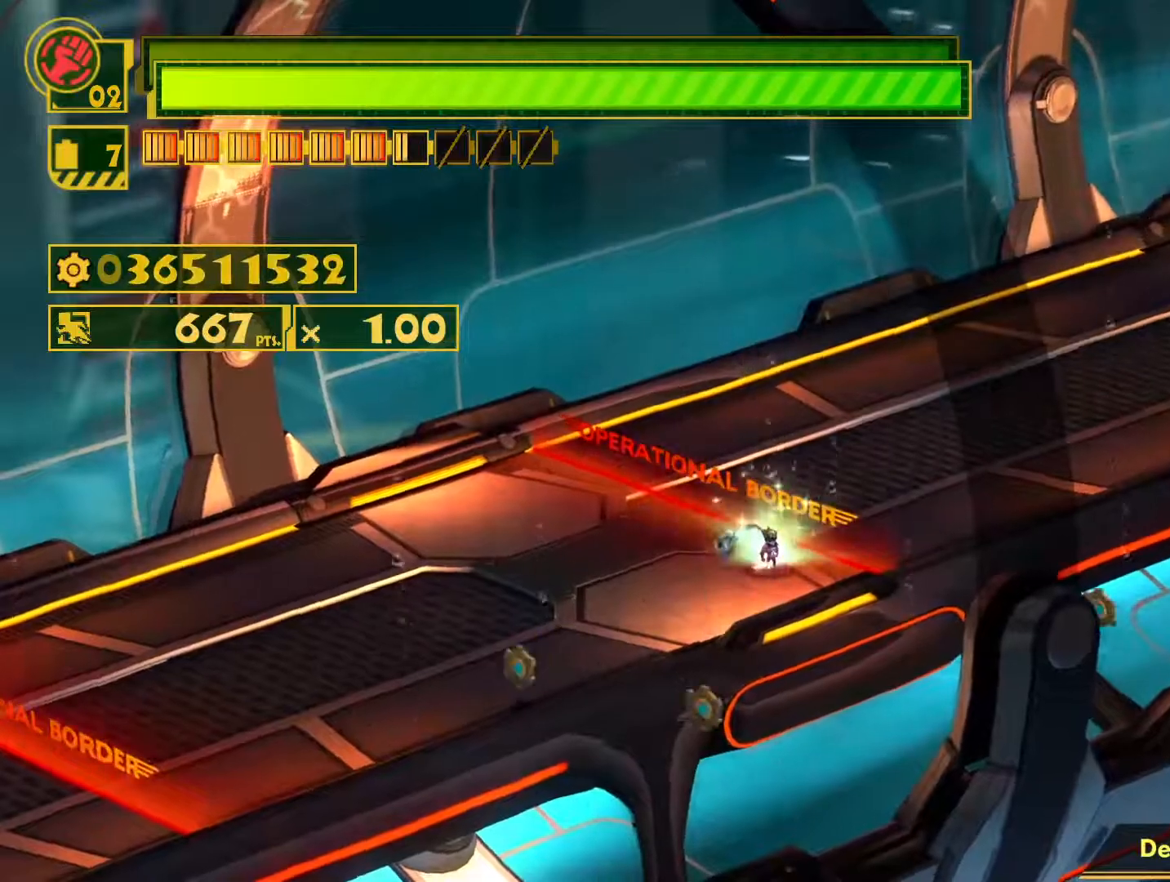
{"buttons": ["L1"], "left_stick": "center", "right_stick": "center", "events": []}
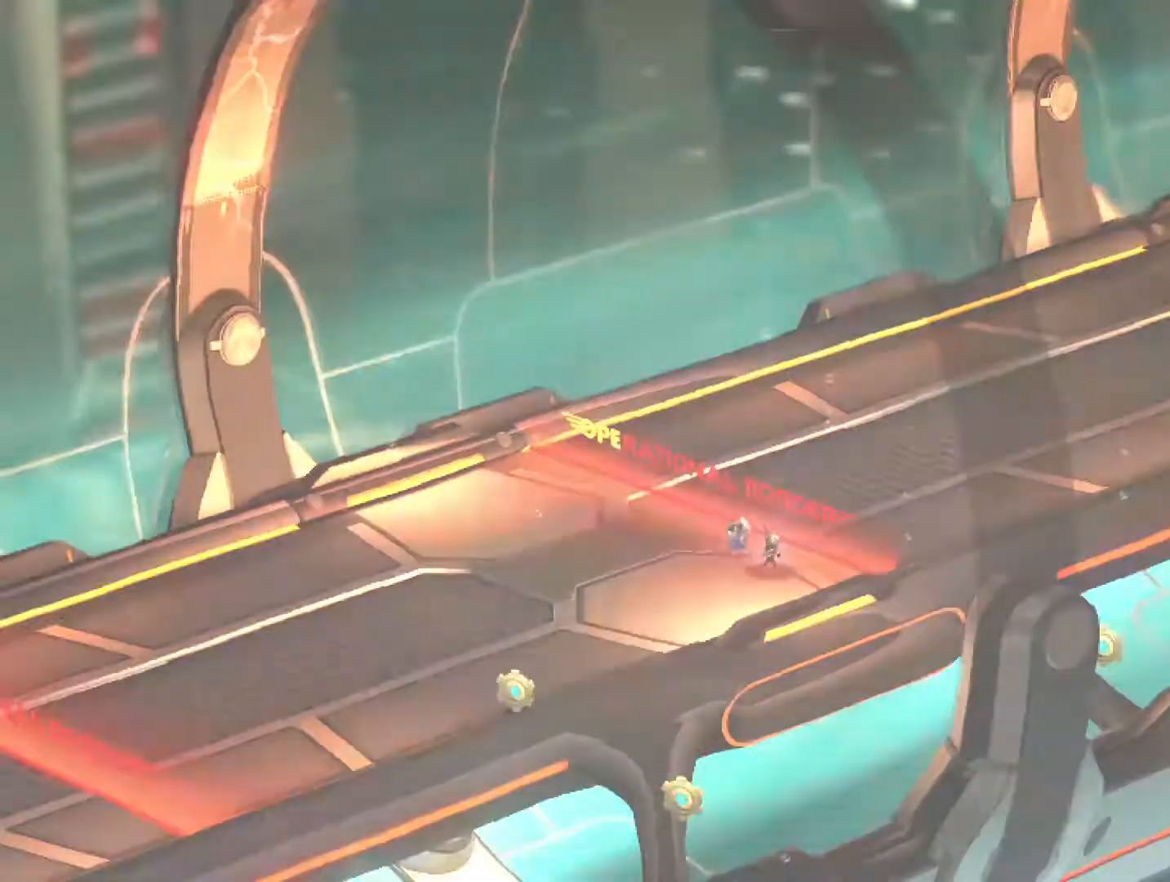
{"buttons": [], "left_stick": "center", "right_stick": "center", "events": [[33, "L1", "up"]]}